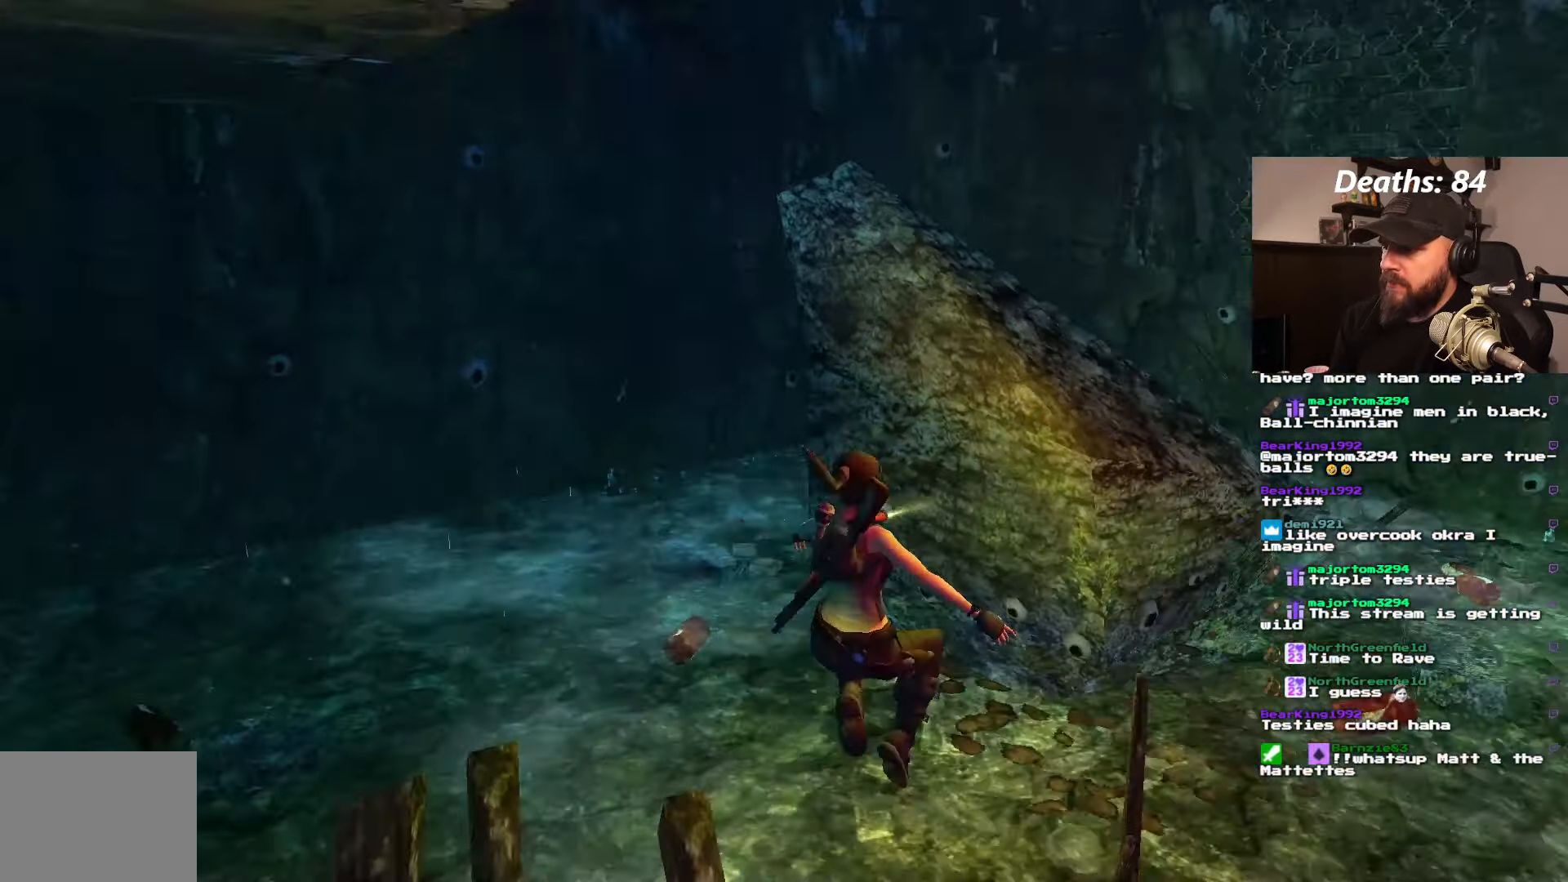
Gameplay with a controller (PlayStation layout); each line is a JSON object with the inputs held at the frame after it. "events" lists button and stick changes between this image and that frame as [ms after this image, input, new state], when the widget could be followed in between. Not read: L3 R3.
{"buttons": [], "left_stick": "center", "right_stick": "center", "events": [[33, "DPAD_UP", "up"]]}
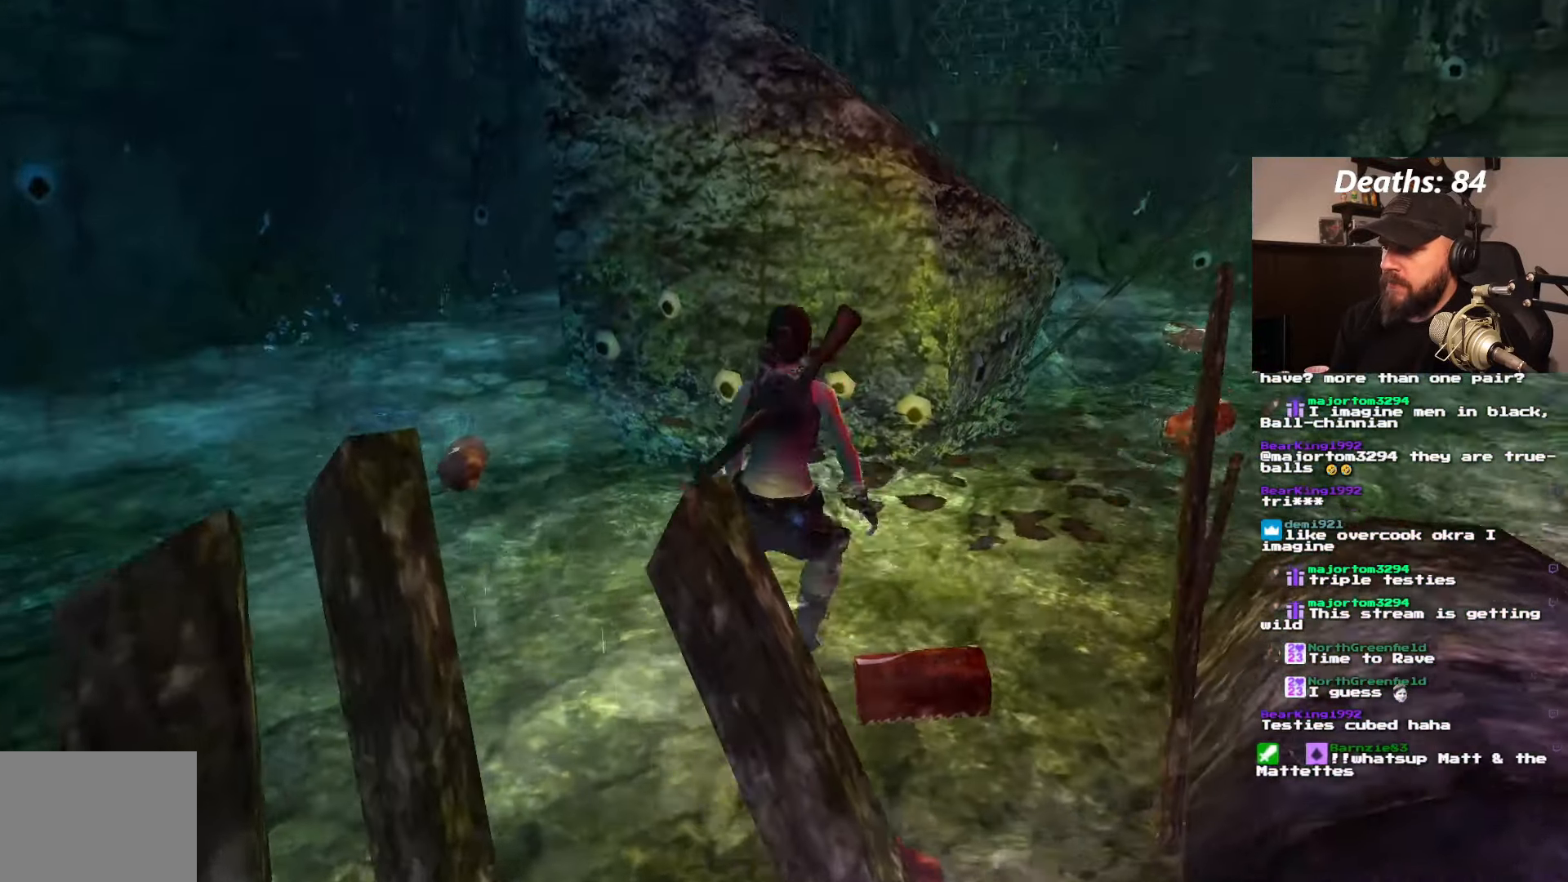
{"buttons": ["DPAD_RIGHT"], "left_stick": "center", "right_stick": "center", "events": [[17, "DPAD_RIGHT", "down"]]}
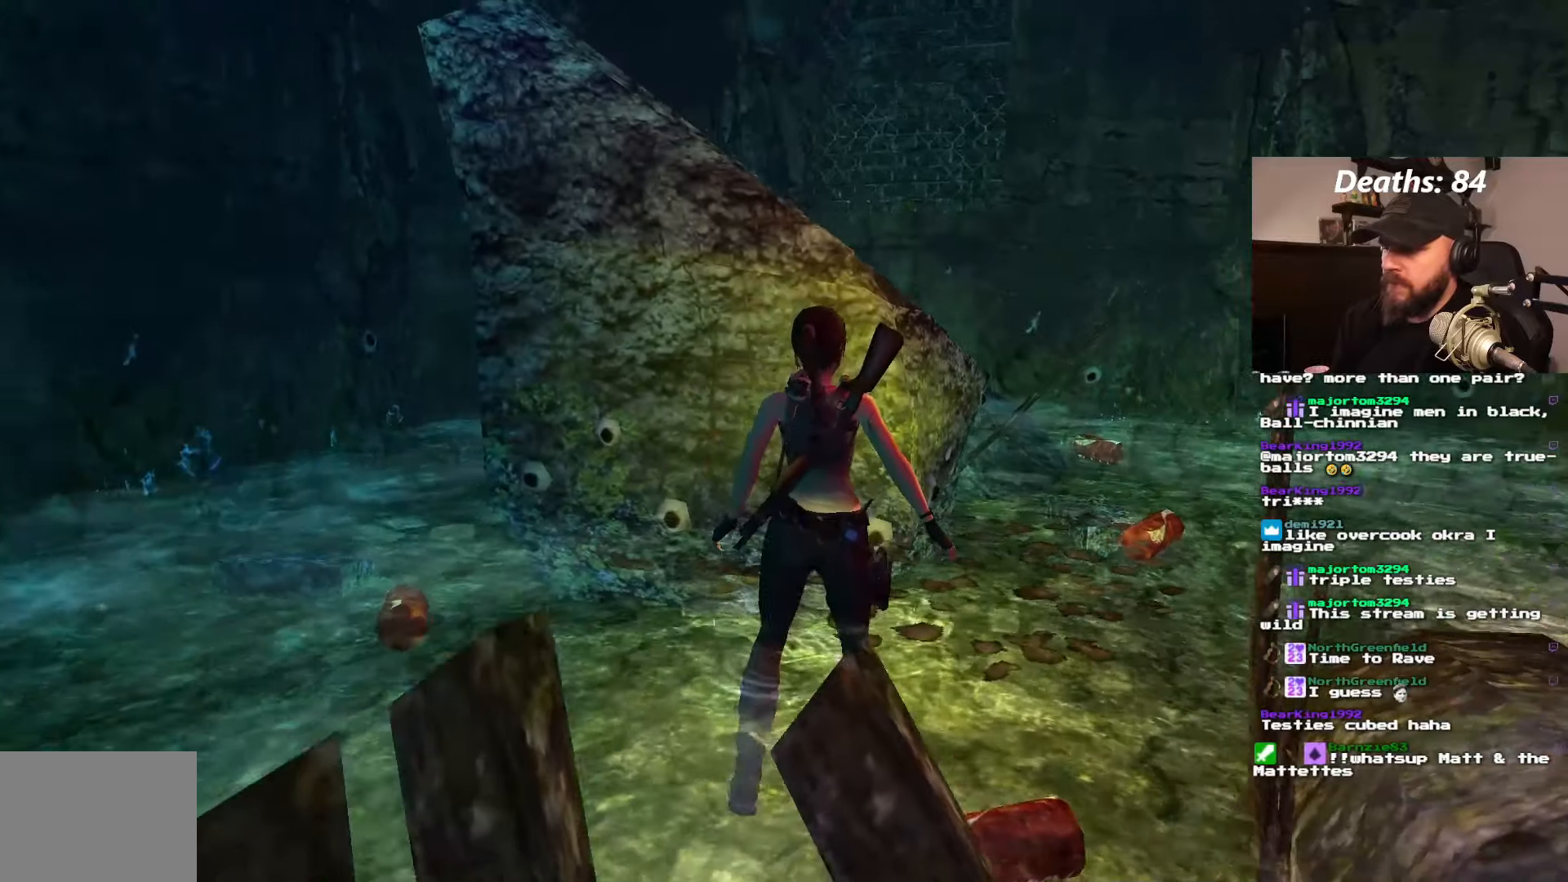
{"buttons": ["DPAD_UP"], "left_stick": "center", "right_stick": "center", "events": [[350, "DPAD_UP", "down"], [400, "DPAD_RIGHT", "up"]]}
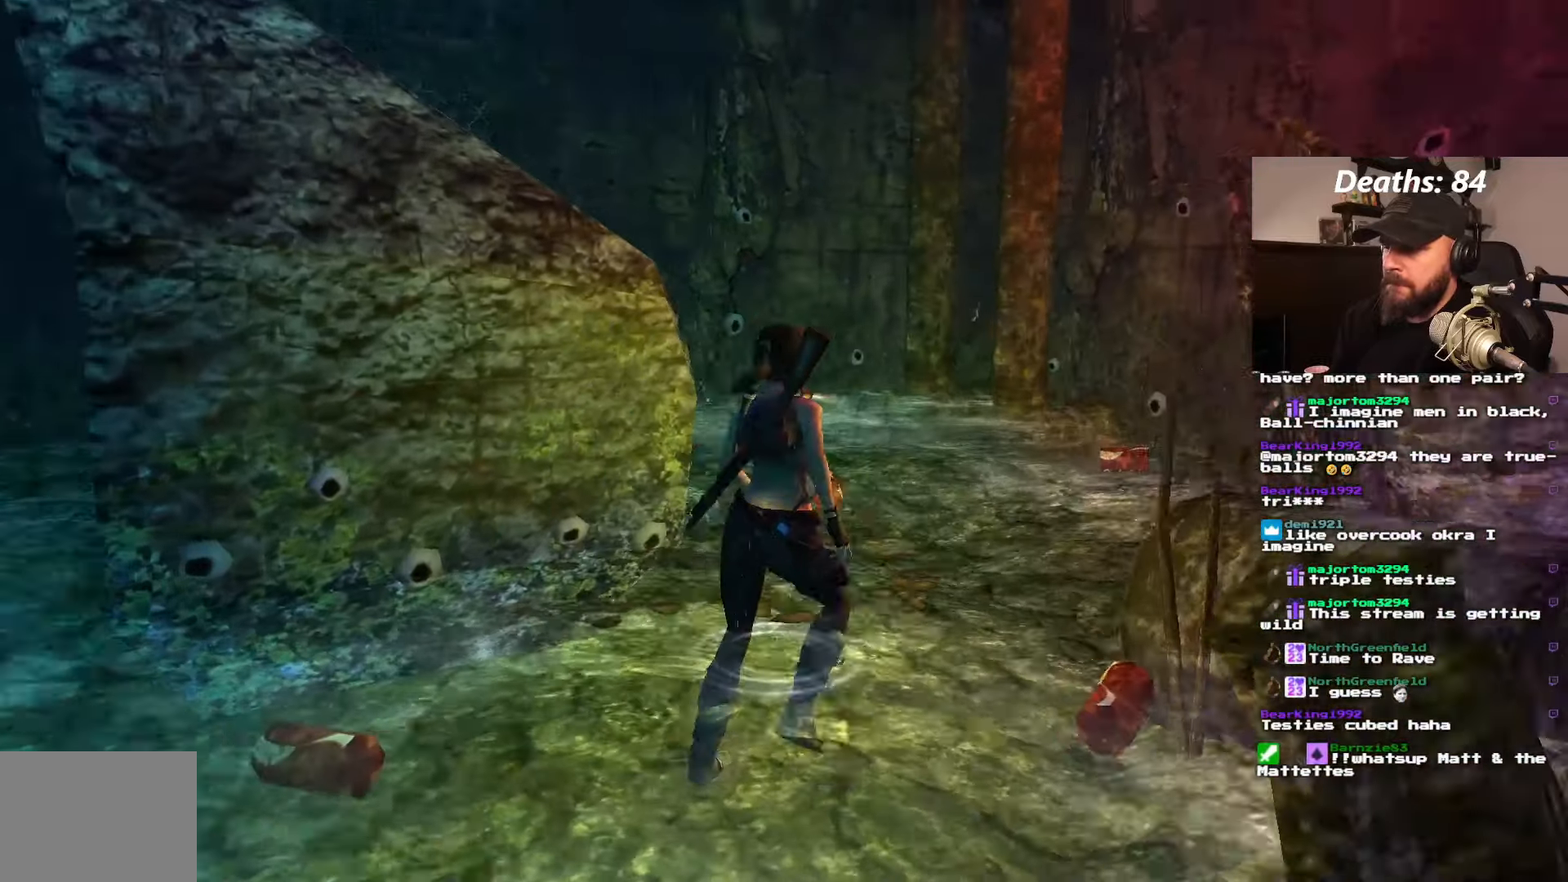
{"buttons": ["DPAD_UP"], "left_stick": "center", "right_stick": "center", "events": [[84, "DPAD_LEFT", "down"], [317, "DPAD_LEFT", "up"]]}
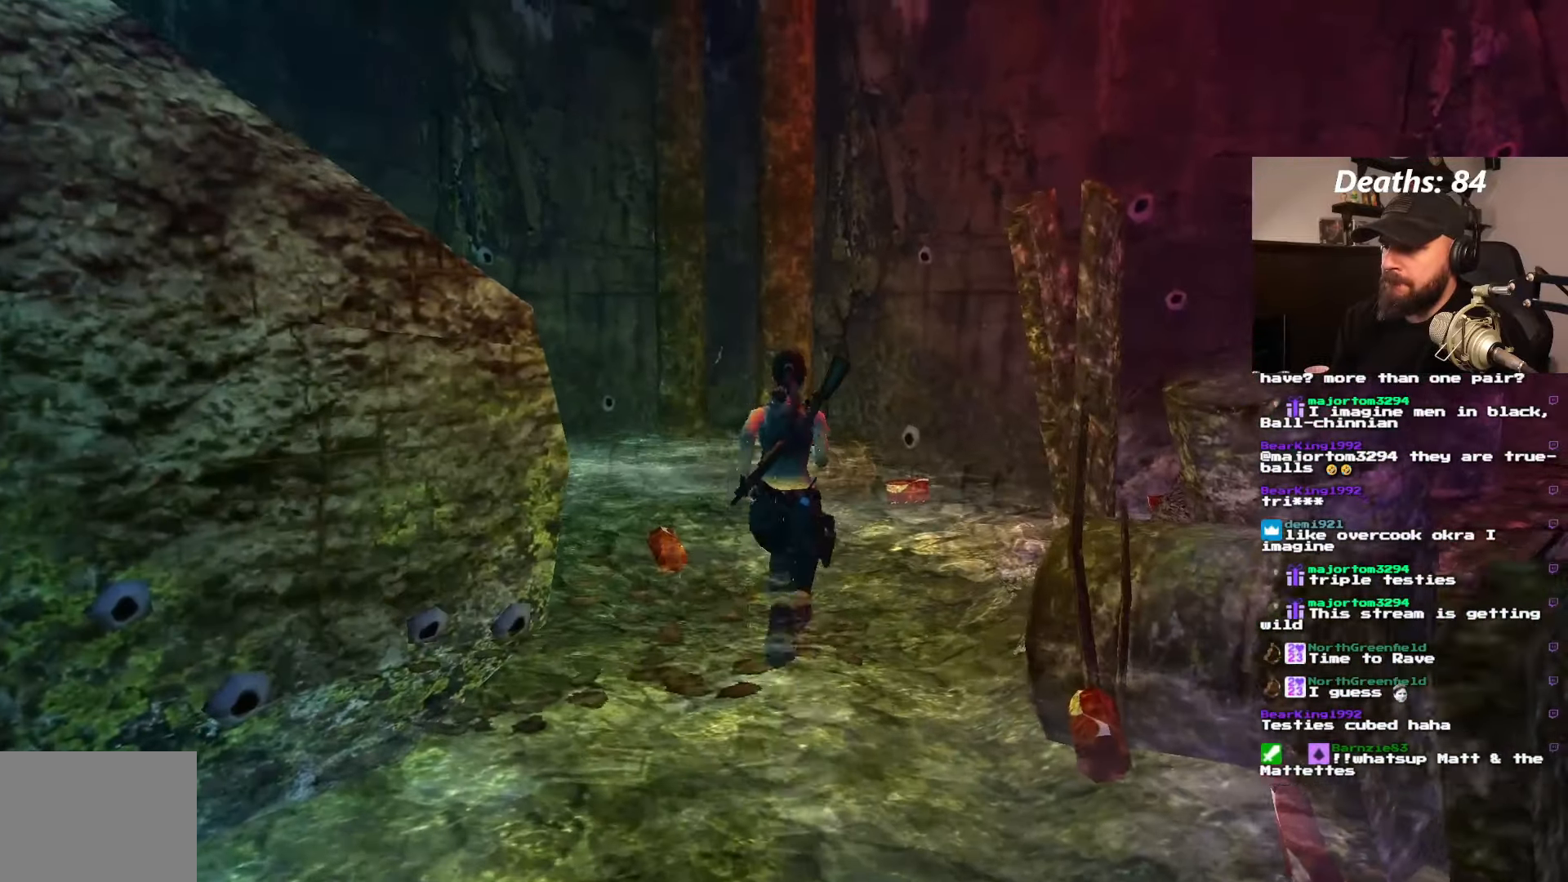
{"buttons": ["DPAD_UP", "DPAD_LEFT"], "left_stick": "center", "right_stick": "center", "events": [[317, "DPAD_LEFT", "down"]]}
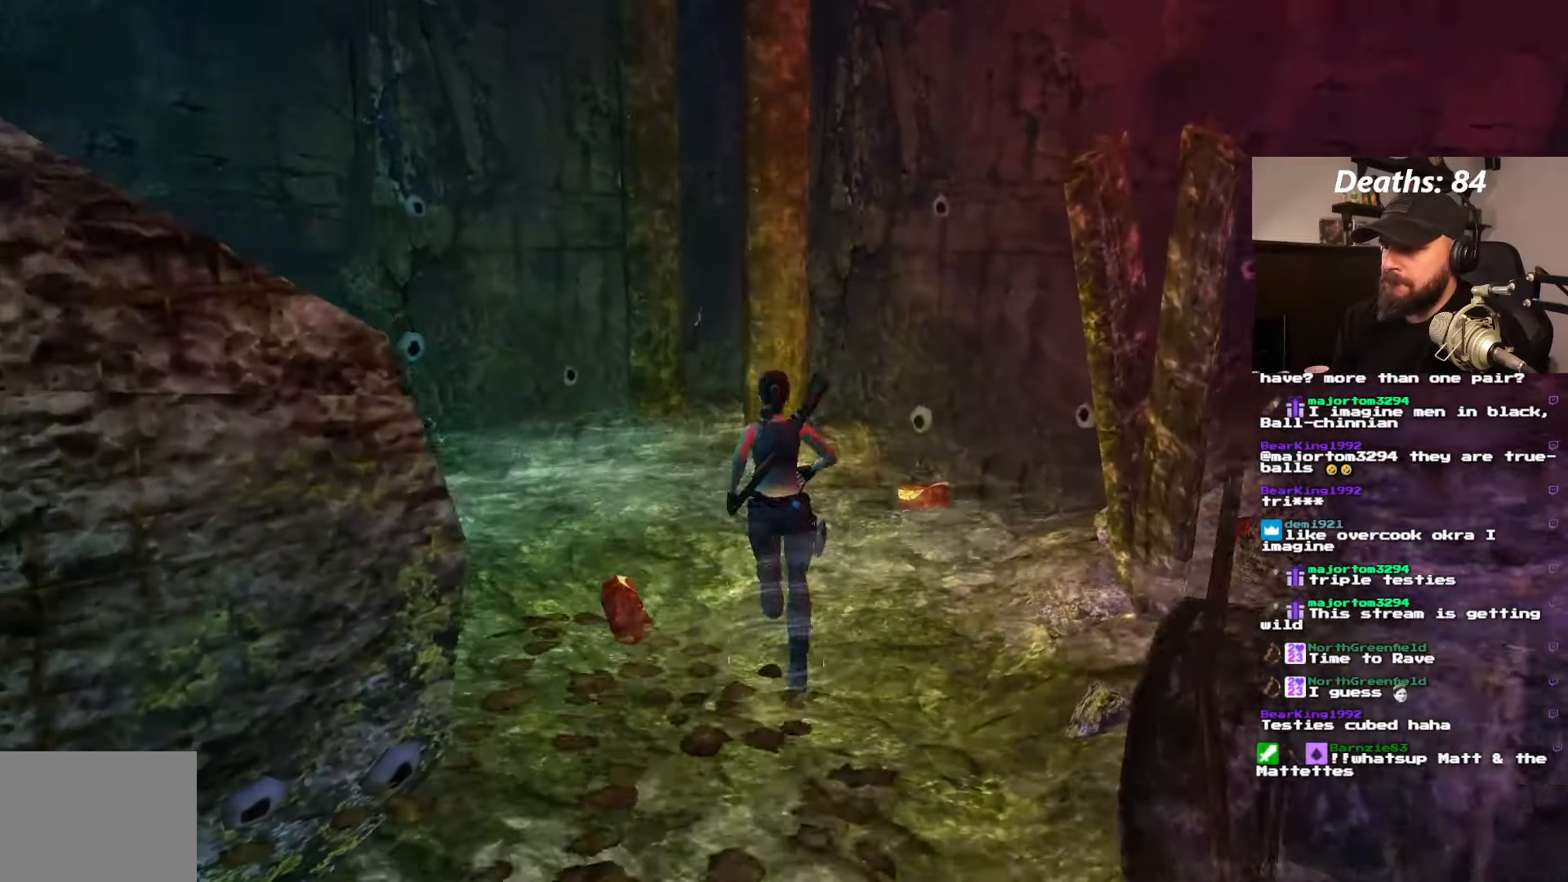
{"buttons": ["DPAD_UP", "DPAD_LEFT"], "left_stick": "center", "right_stick": "center", "events": []}
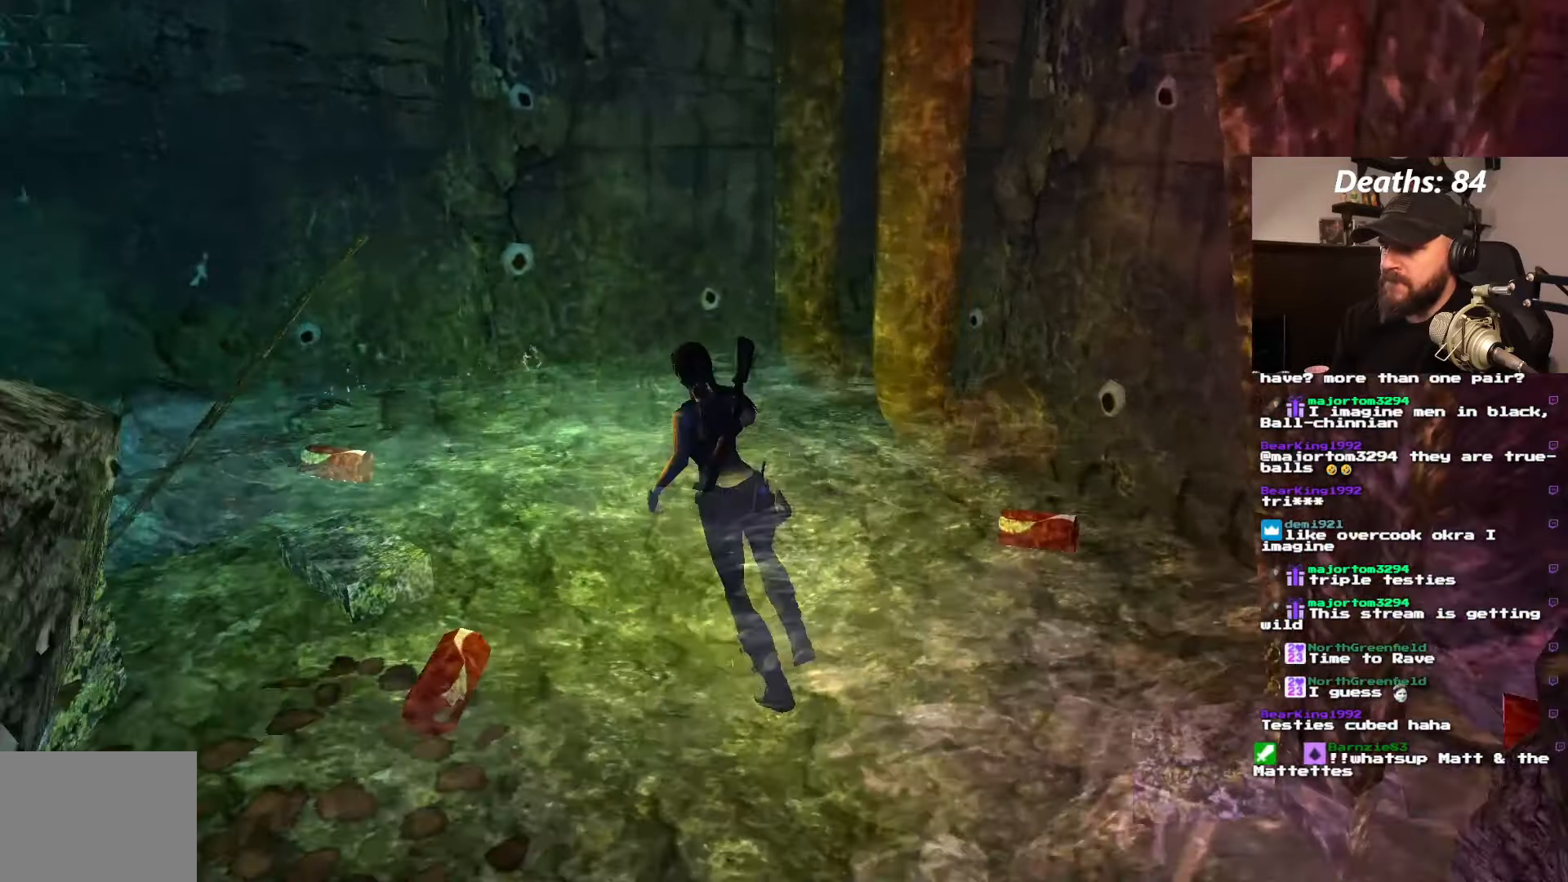
{"buttons": ["DPAD_UP", "DPAD_LEFT"], "left_stick": "center", "right_stick": "center", "events": [[34, "DPAD_LEFT", "up"], [234, "DPAD_LEFT", "down"]]}
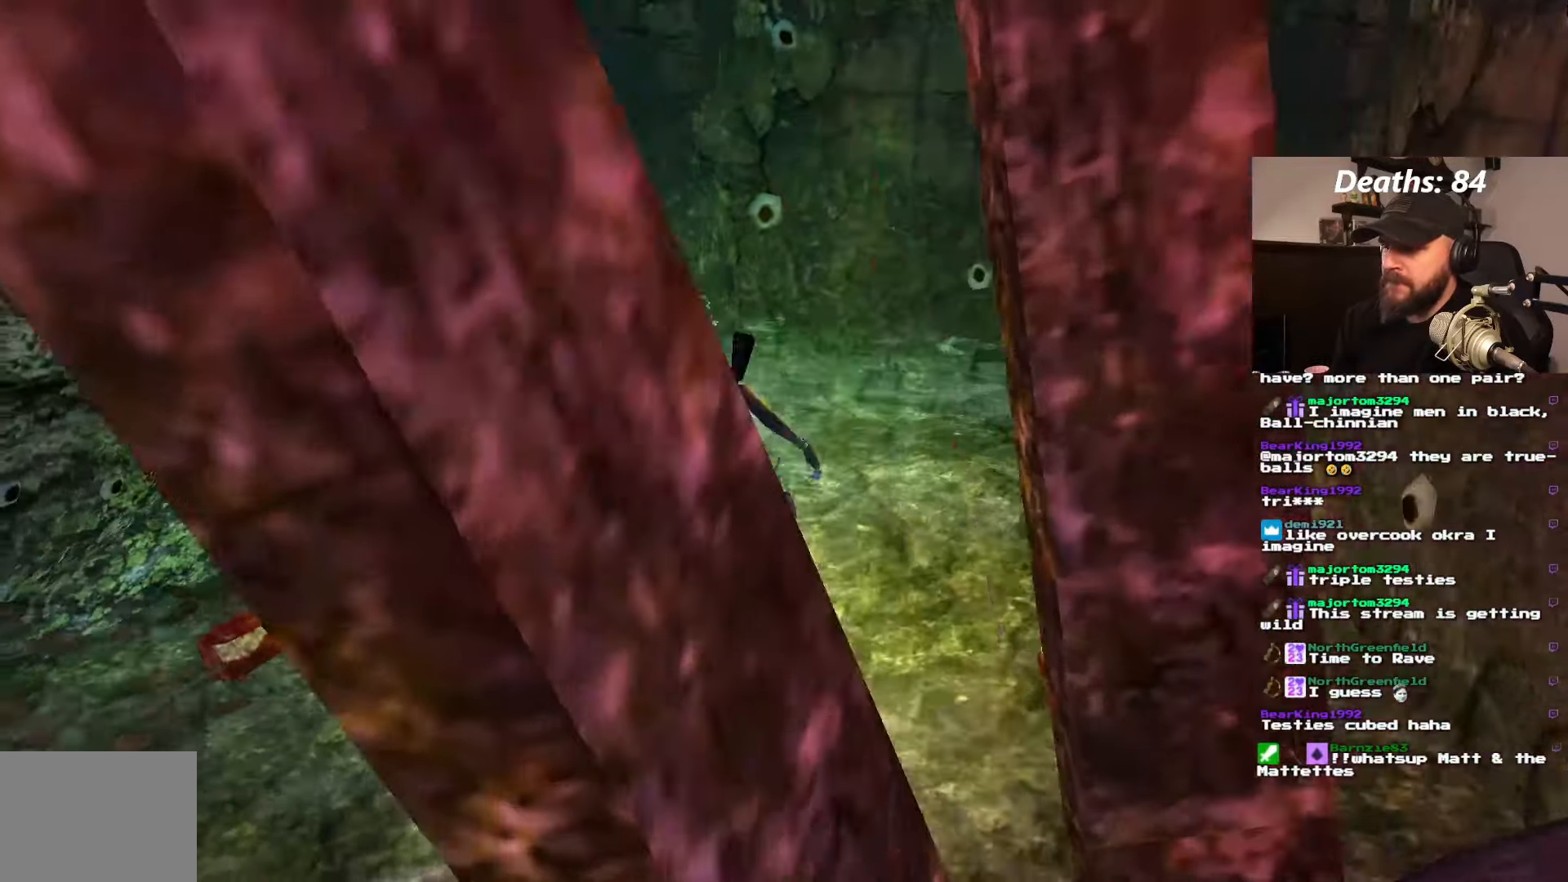
{"buttons": ["DPAD_UP", "DPAD_LEFT"], "left_stick": "center", "right_stick": "center", "events": [[100, "DPAD_LEFT", "up"], [450, "DPAD_LEFT", "down"]]}
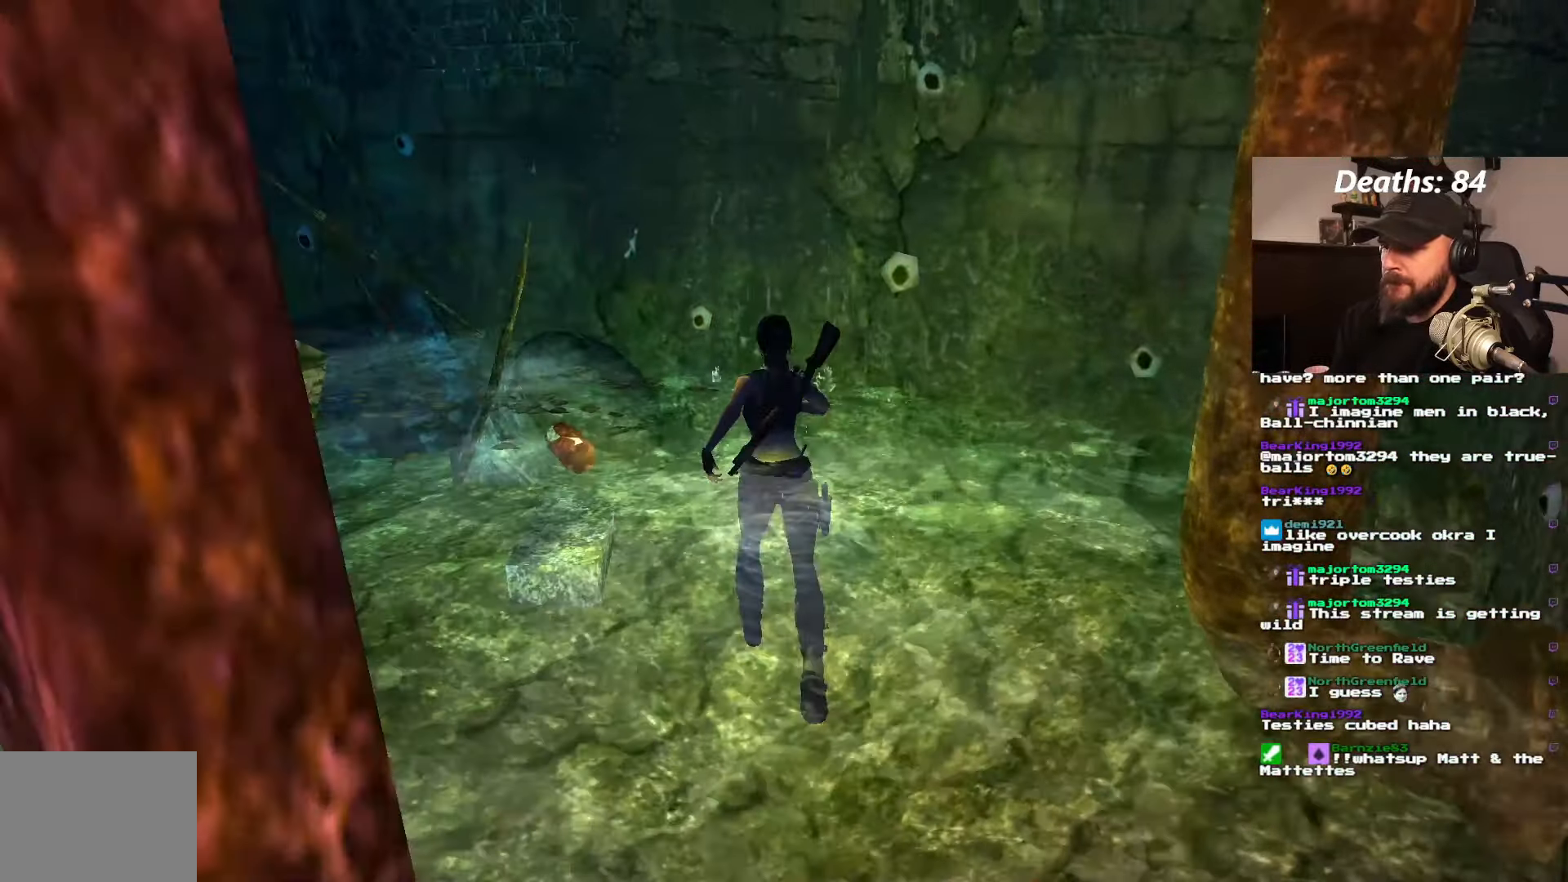
{"buttons": ["DPAD_UP", "DPAD_LEFT"], "left_stick": "center", "right_stick": "center", "events": []}